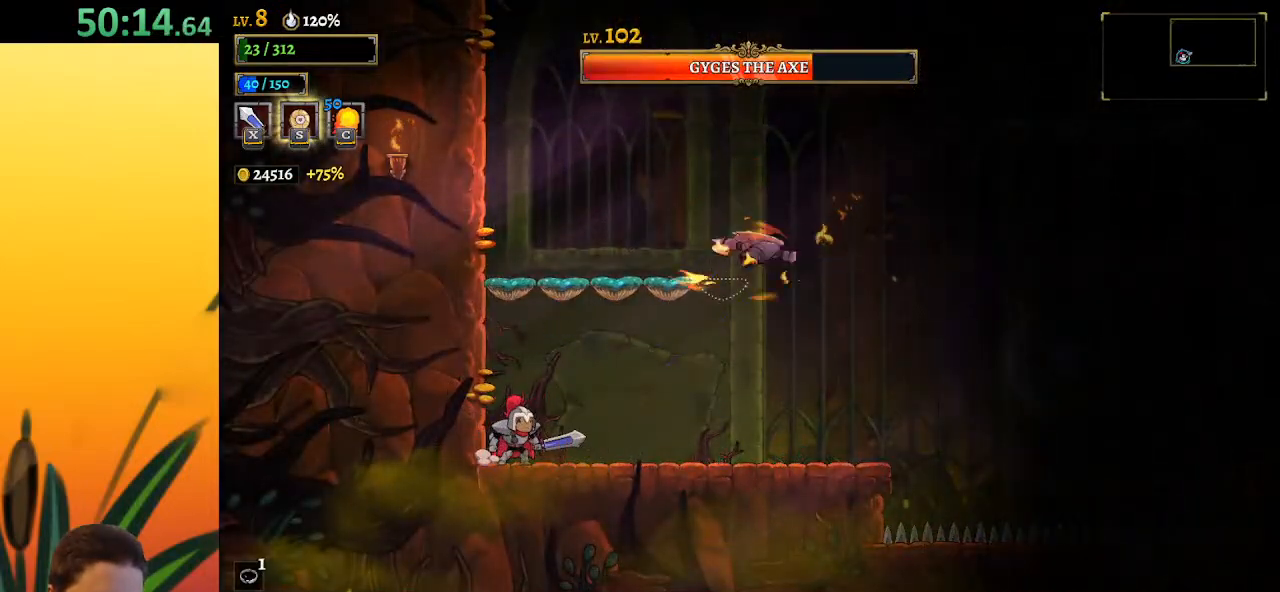
Gameplay with keyboard; each line is a JSON object with the keys held at the frame after it. "events" lists presses ("down") and releases ("up") of "a", "c", "d", "down", "left", "right", "s", "up", "x" and "z" between this image and that frame as [ms after this image, input, new state], when the widget could be followed in between. No other keys are recorded. Mouse input is not recorded.
{"keys": ["right", "x", "z"], "events": [[167, "z", "down"], [200, "x", "down"], [450, "right", "down"]]}
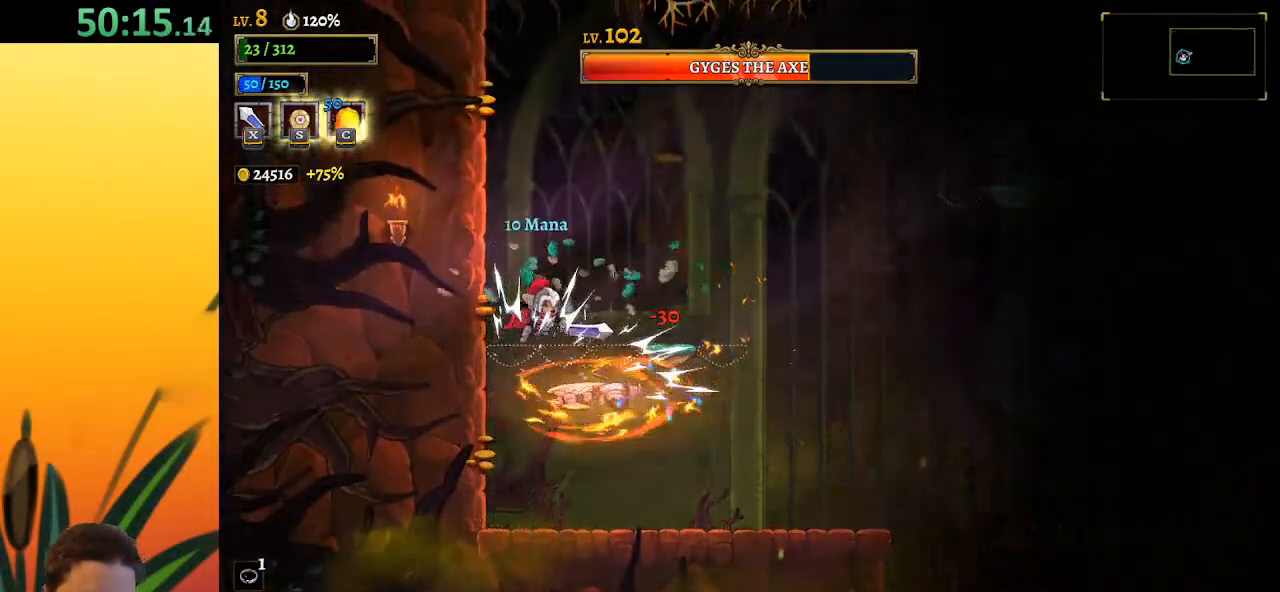
{"keys": [], "events": [[367, "x", "up"], [417, "left", "down"], [417, "right", "up"], [417, "x", "down"], [417, "z", "up"], [450, "left", "up"], [500, "x", "up"]]}
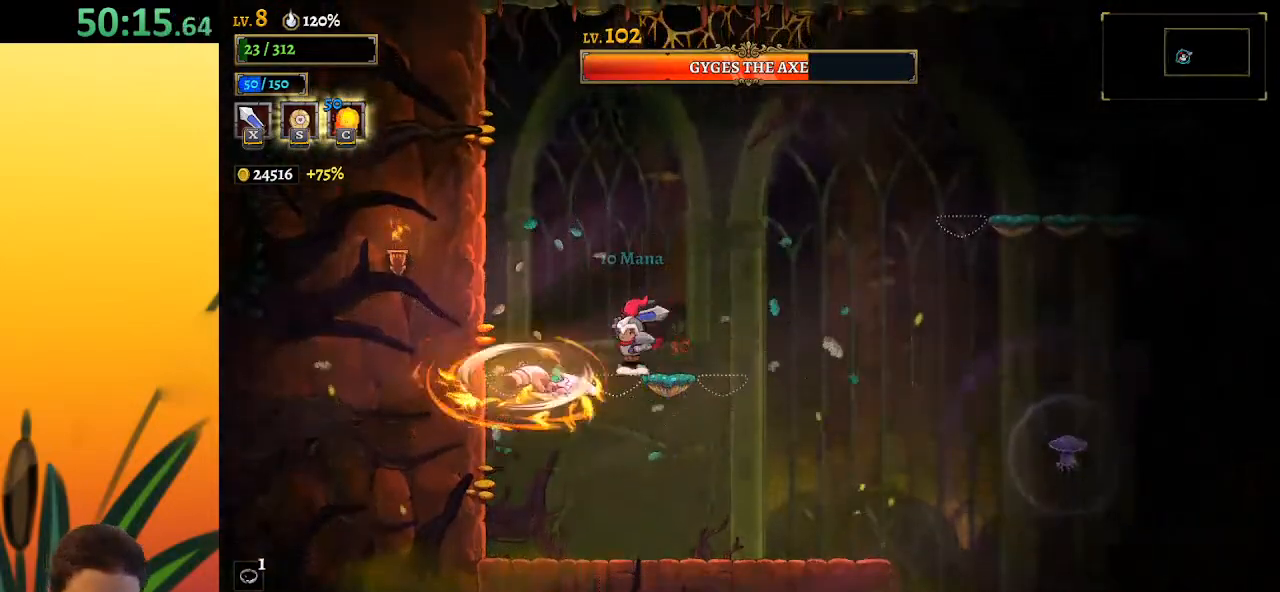
{"keys": [], "events": [[383, "x", "down"], [467, "x", "up"]]}
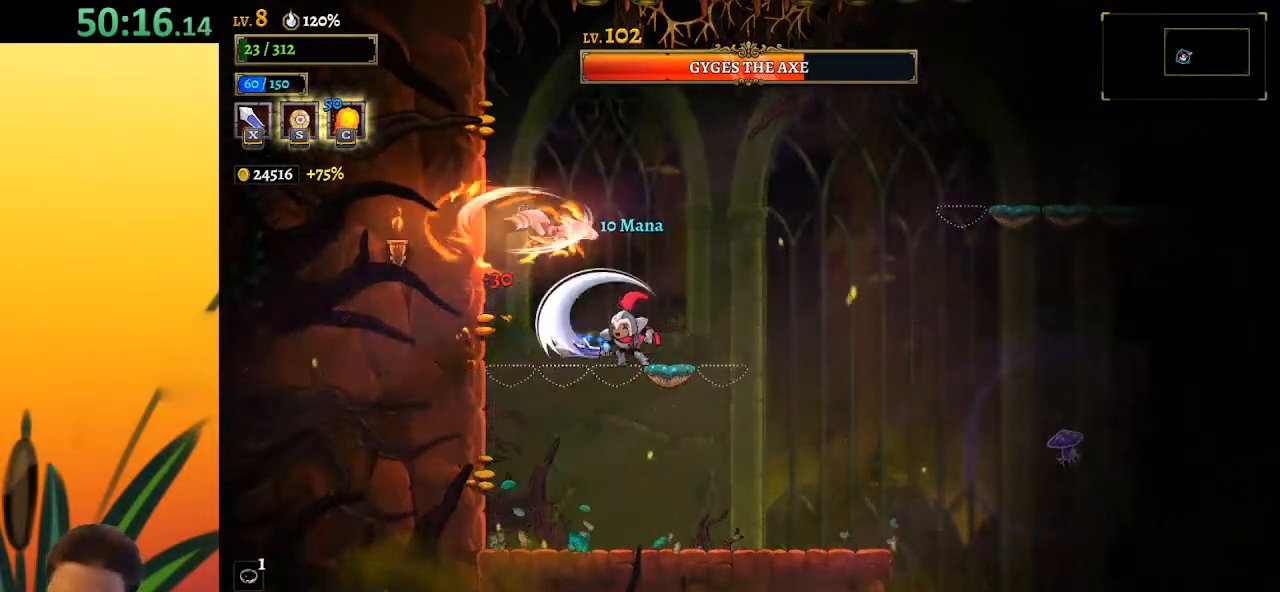
{"keys": [], "events": []}
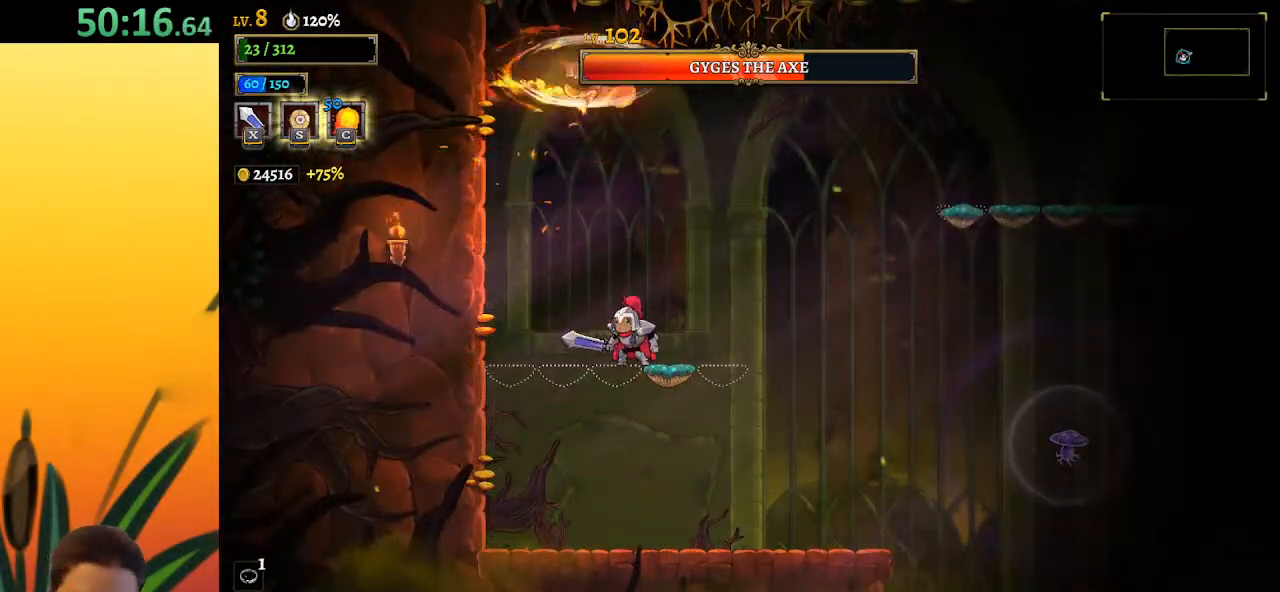
{"keys": [], "events": [[267, "right", "down"], [367, "right", "up"]]}
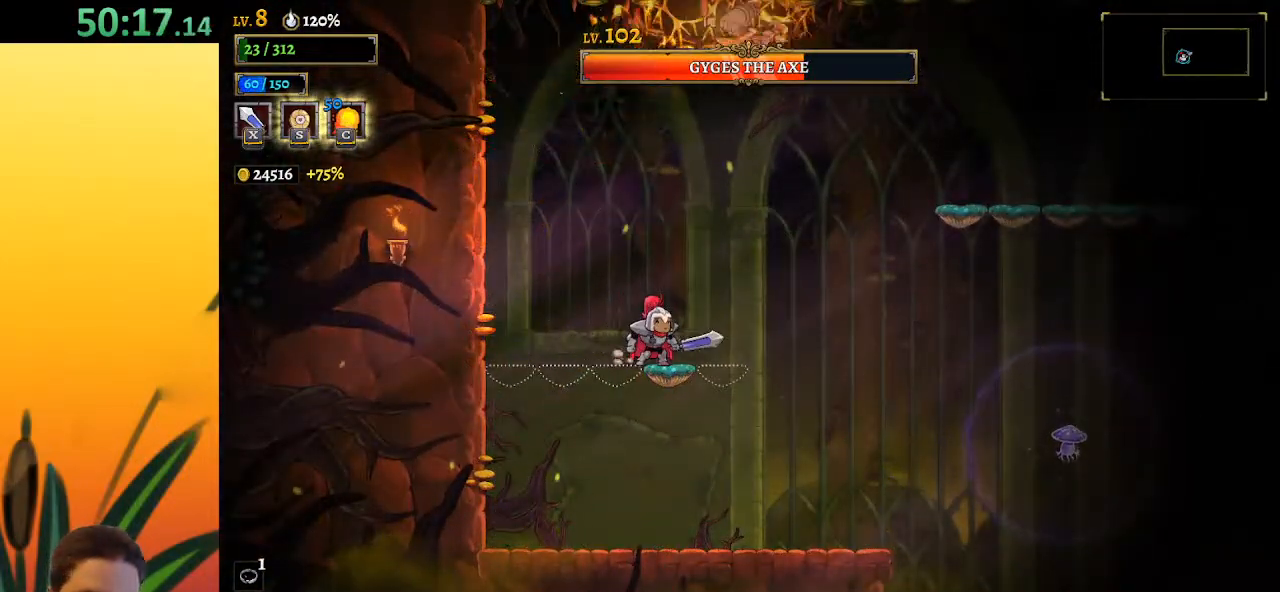
{"keys": [], "events": [[100, "z", "down"], [150, "x", "down"], [183, "right", "down"], [383, "right", "up"], [417, "x", "up"], [417, "z", "up"]]}
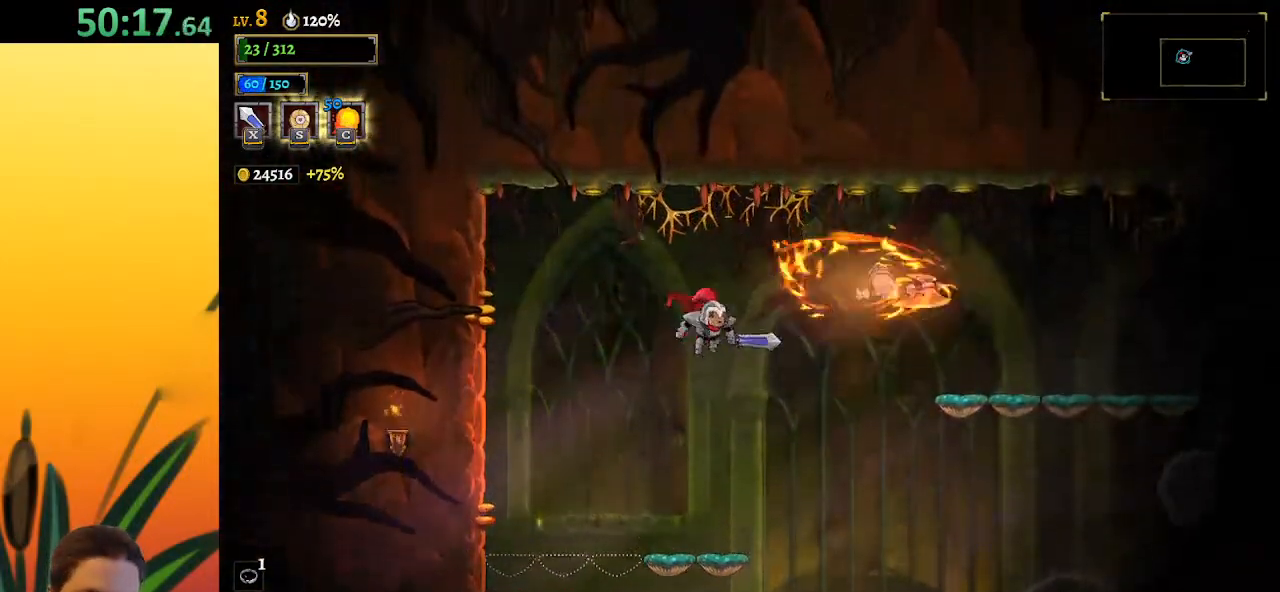
{"keys": ["left"], "events": [[117, "right", "down"], [167, "x", "down"], [250, "right", "up"], [250, "x", "up"], [433, "left", "down"]]}
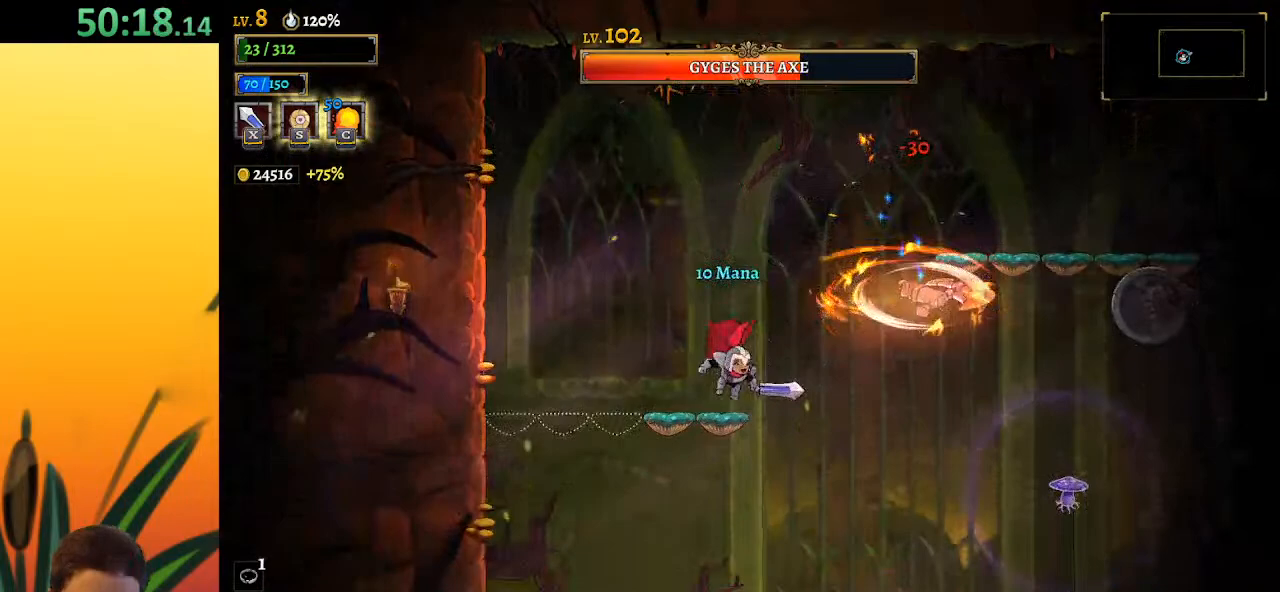
{"keys": ["left", "z"], "events": [[133, "left", "up"], [167, "right", "down"], [217, "x", "down"], [267, "right", "up"], [267, "x", "up"], [400, "left", "down"], [400, "z", "down"]]}
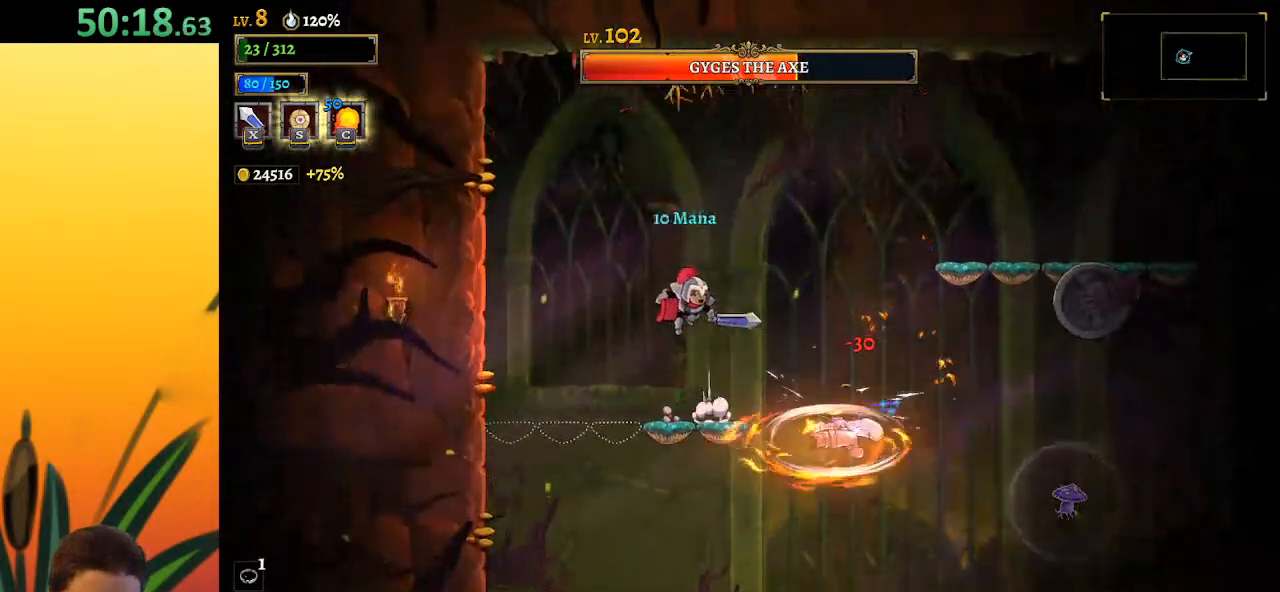
{"keys": ["left"], "events": [[50, "left", "up"], [100, "right", "down"], [233, "z", "up"], [367, "right", "up"], [467, "left", "down"]]}
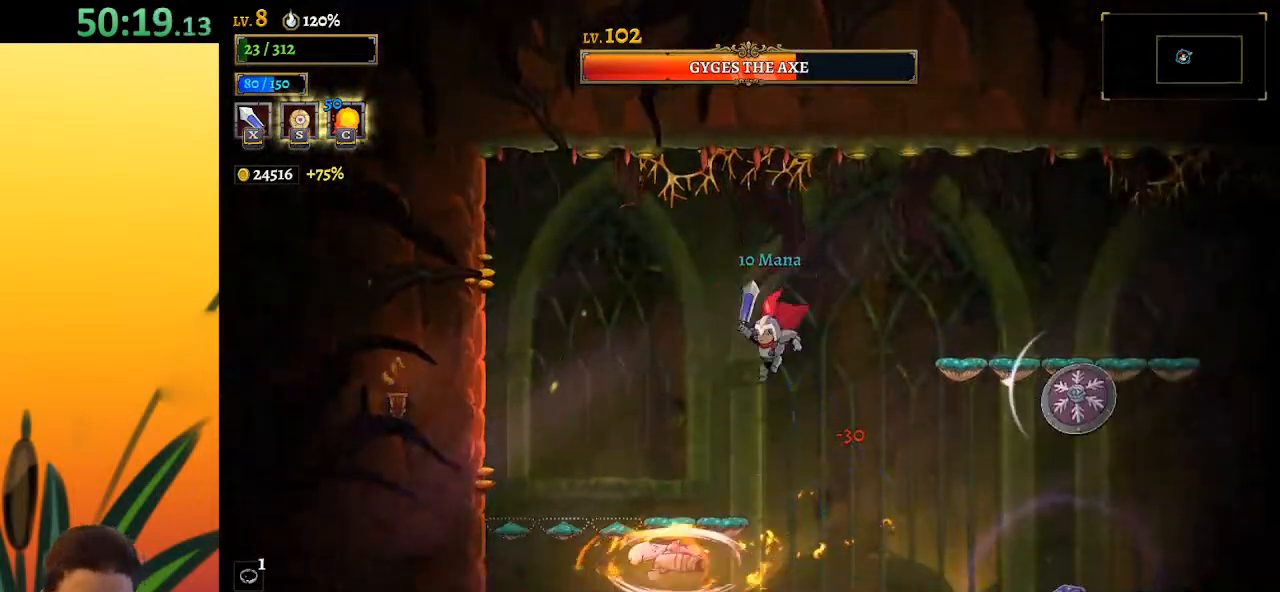
{"keys": ["left"], "events": [[117, "left", "up"], [150, "x", "down"], [250, "x", "up"], [483, "left", "down"]]}
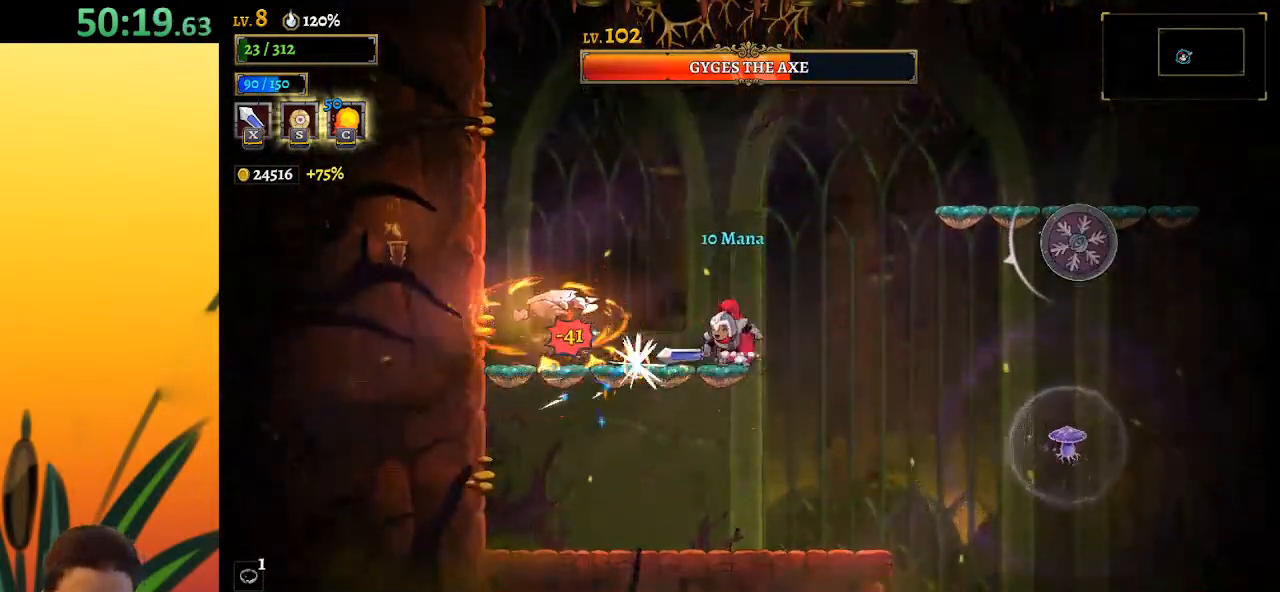
{"keys": [], "events": [[83, "x", "down"], [167, "left", "up"], [217, "c", "down"], [217, "x", "up"], [317, "c", "up"]]}
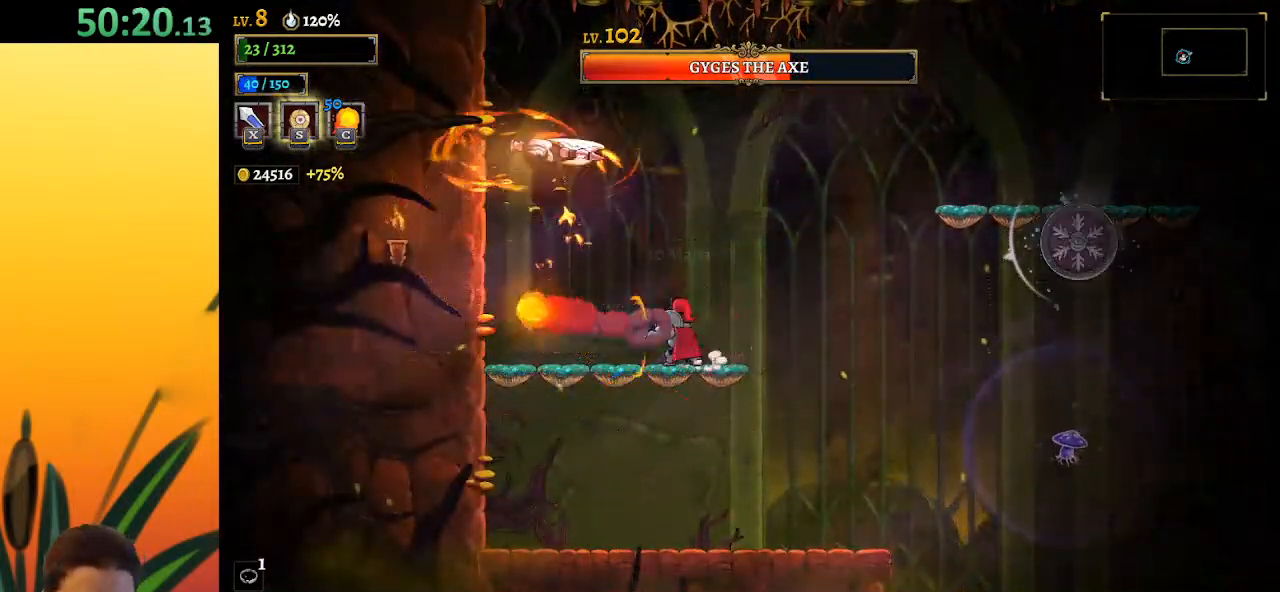
{"keys": ["right"], "events": [[50, "left", "down"], [433, "left", "up"], [433, "right", "down"]]}
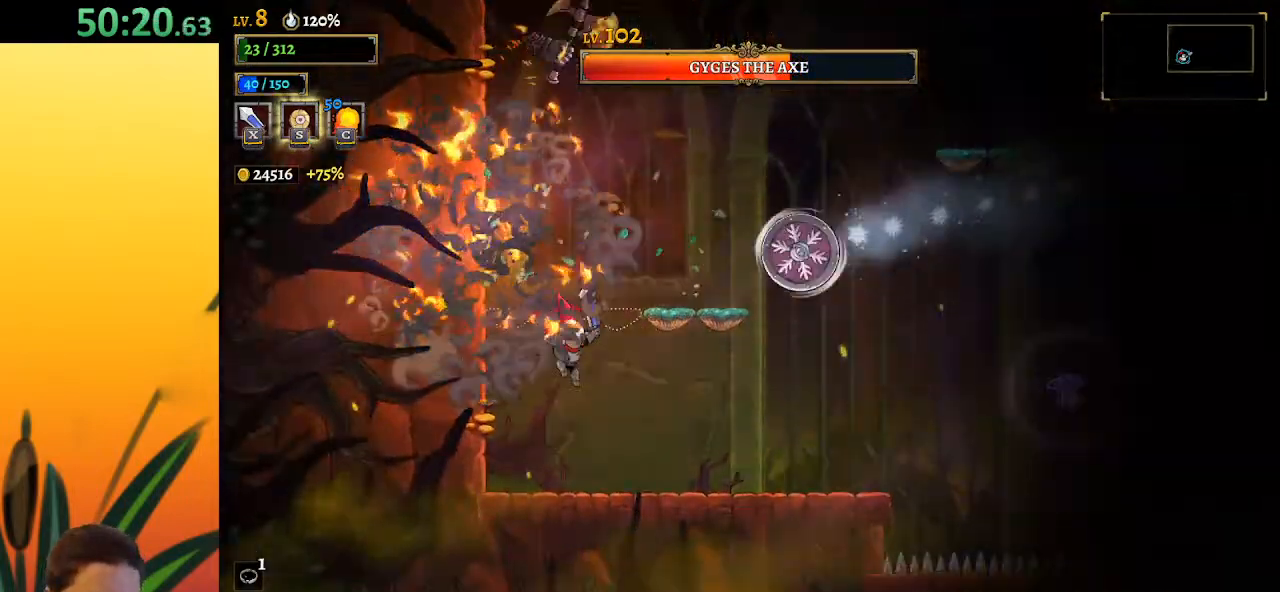
{"keys": ["right"], "events": [[33, "right", "up"], [33, "x", "down"], [117, "x", "up"], [417, "right", "down"]]}
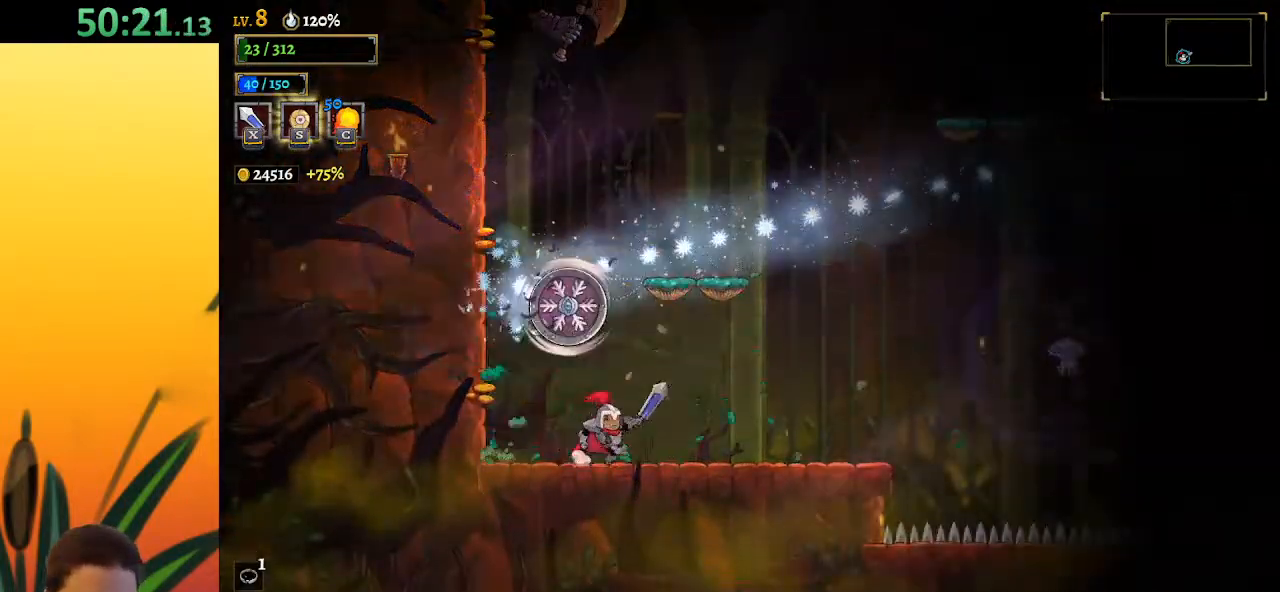
{"keys": [], "events": [[183, "right", "up"], [183, "x", "down"], [233, "right", "down"], [267, "x", "up"], [317, "right", "up"]]}
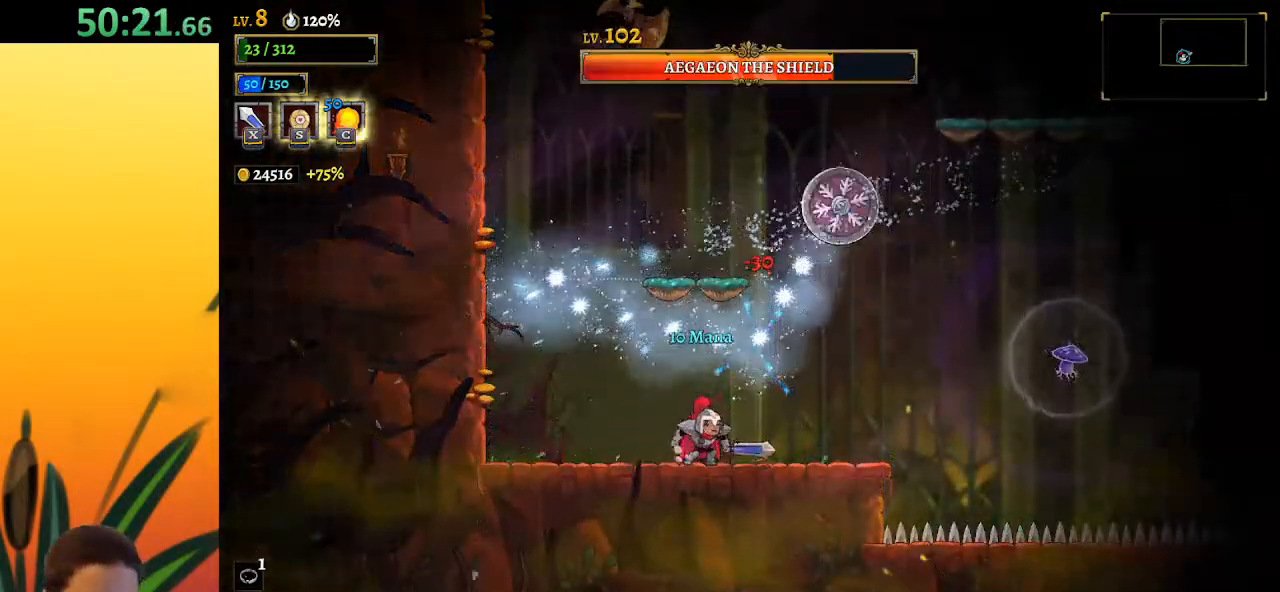
{"keys": ["left"], "events": [[233, "left", "down"]]}
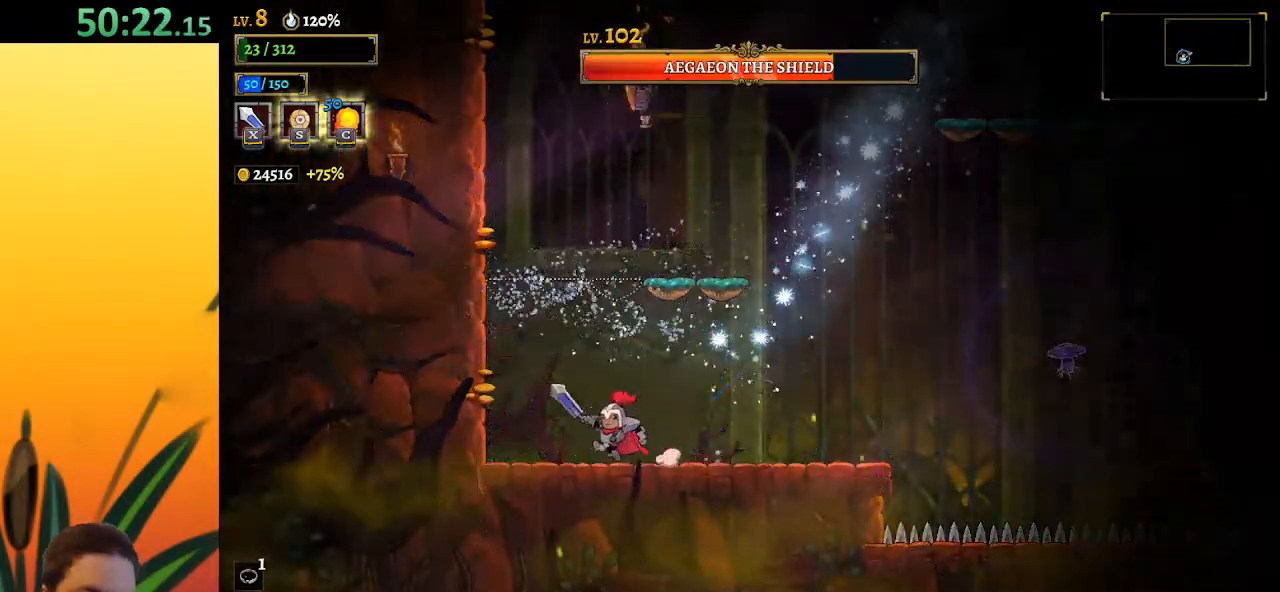
{"keys": [], "events": [[117, "left", "up"], [167, "right", "down"], [250, "right", "up"]]}
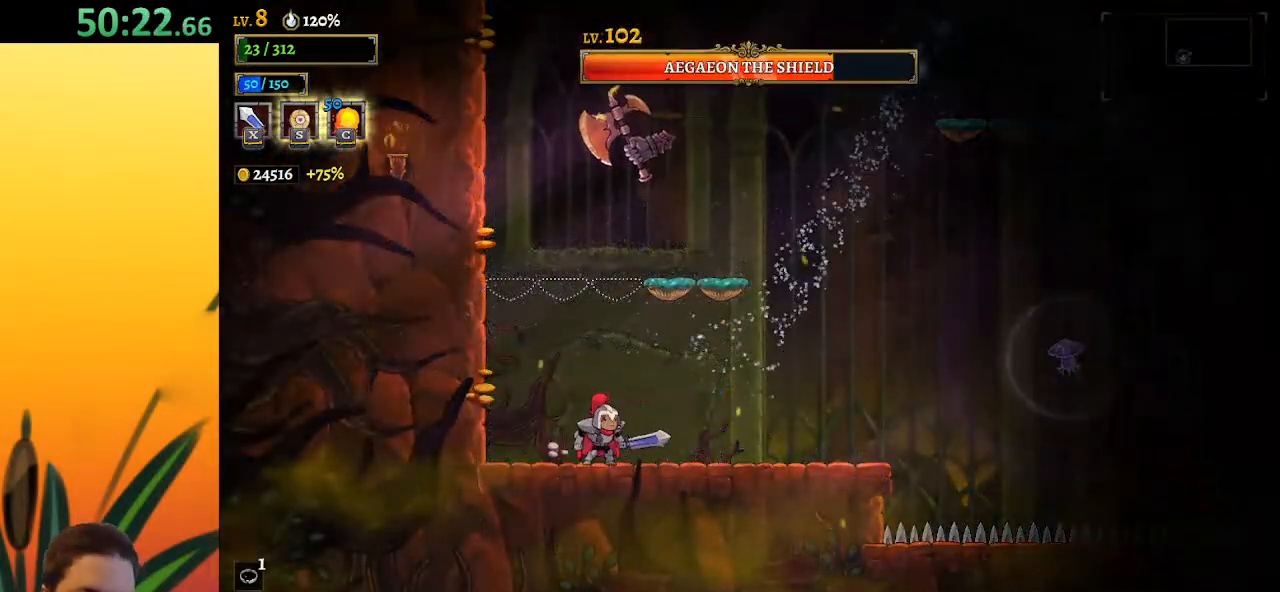
{"keys": ["left"], "events": [[133, "z", "down"], [167, "x", "down"], [217, "left", "down"], [367, "left", "up"], [450, "left", "down"], [500, "x", "up"], [500, "z", "up"]]}
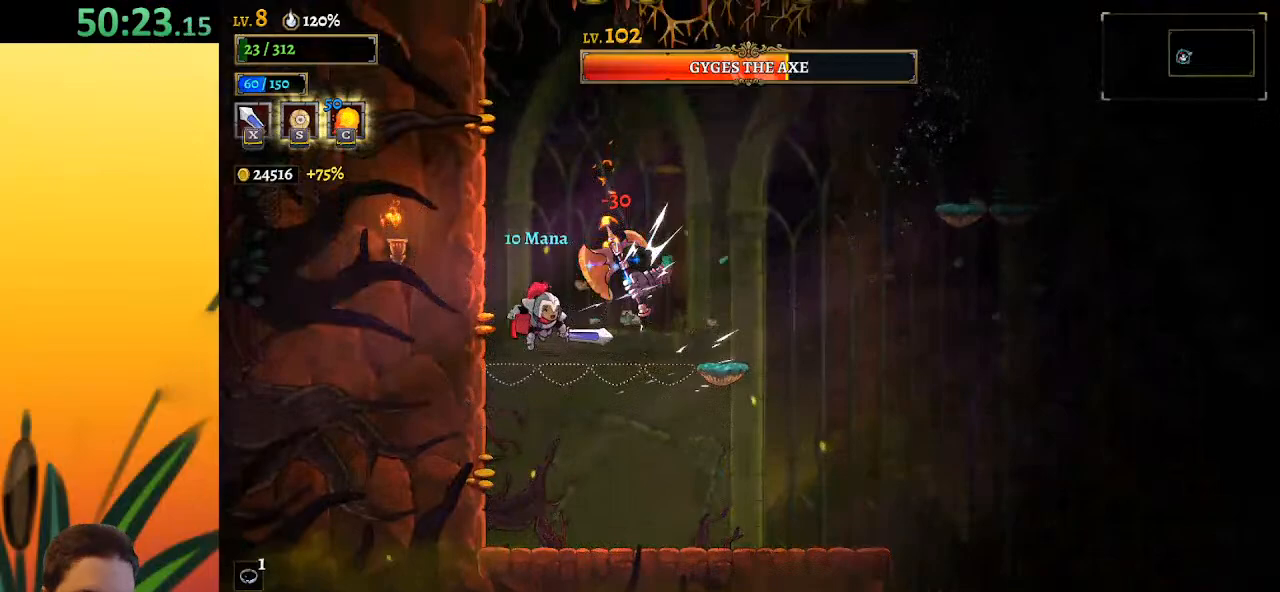
{"keys": [], "events": [[133, "left", "up"], [233, "z", "down"], [283, "x", "down"], [417, "x", "up"], [417, "z", "up"]]}
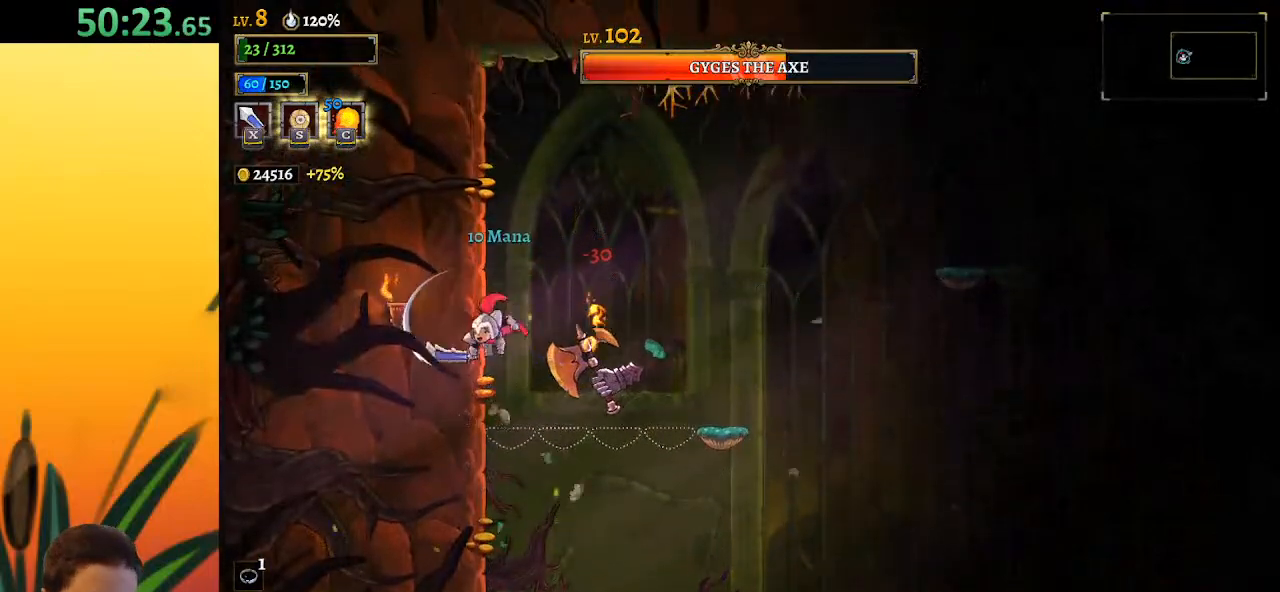
{"keys": ["right"], "events": [[150, "left", "down"], [350, "left", "up"], [433, "right", "down"]]}
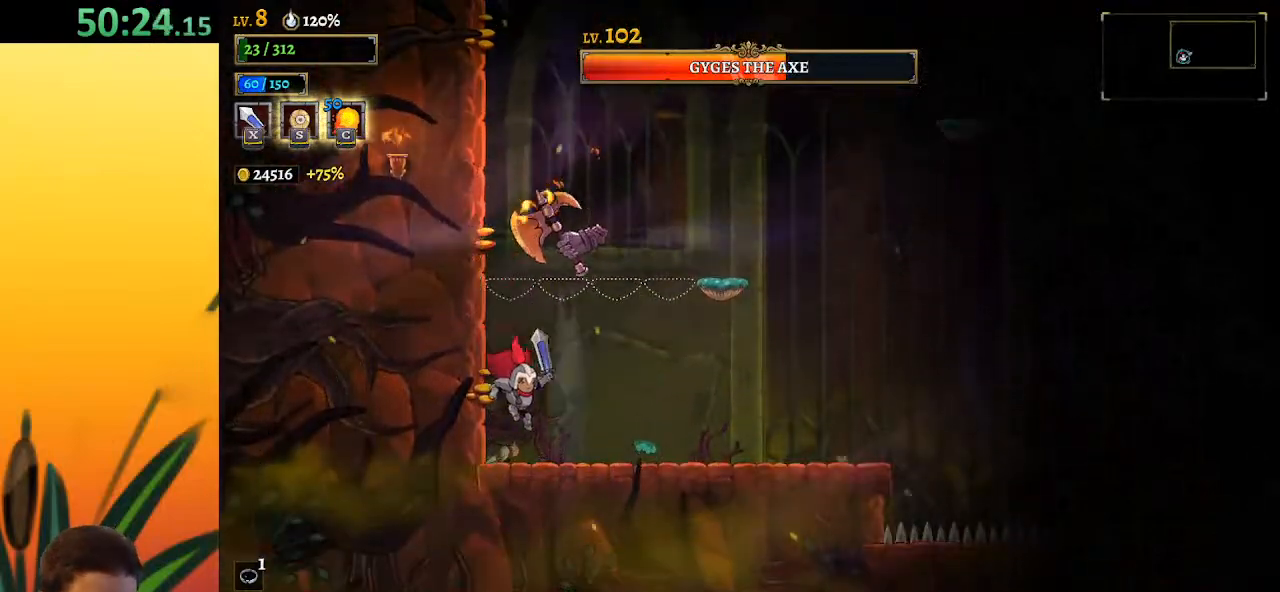
{"keys": ["left", "x", "z"], "events": [[450, "right", "up"], [500, "left", "down"], [500, "x", "down"], [500, "z", "down"]]}
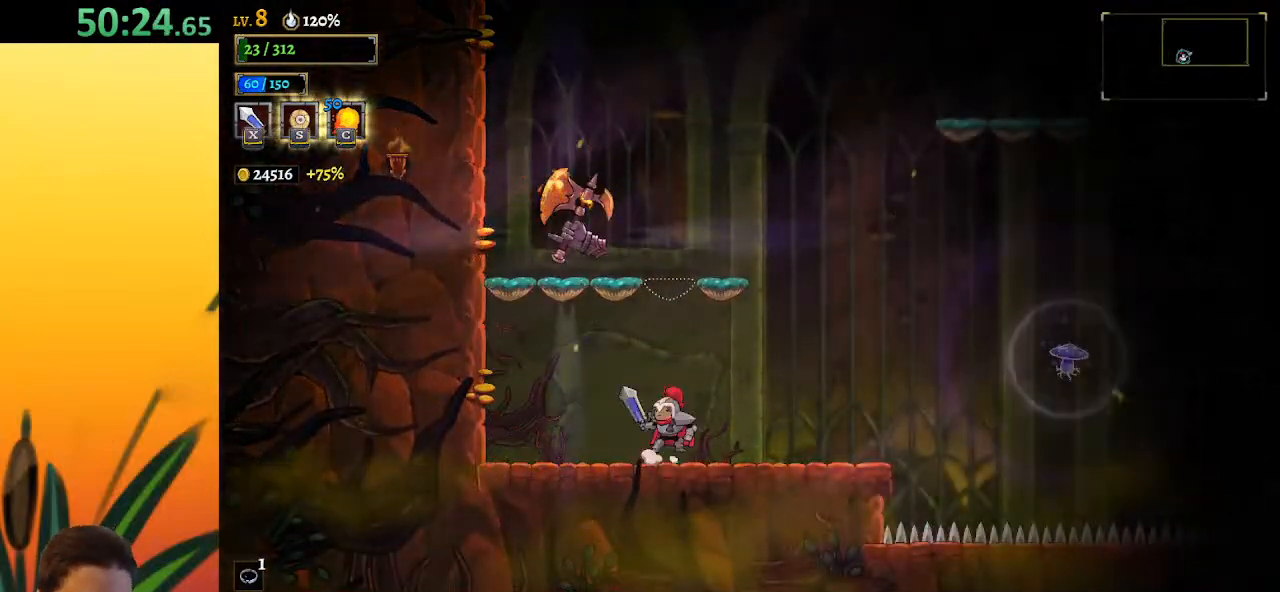
{"keys": ["right"], "events": [[83, "z", "up"], [133, "left", "up"], [133, "right", "down"], [133, "x", "up"]]}
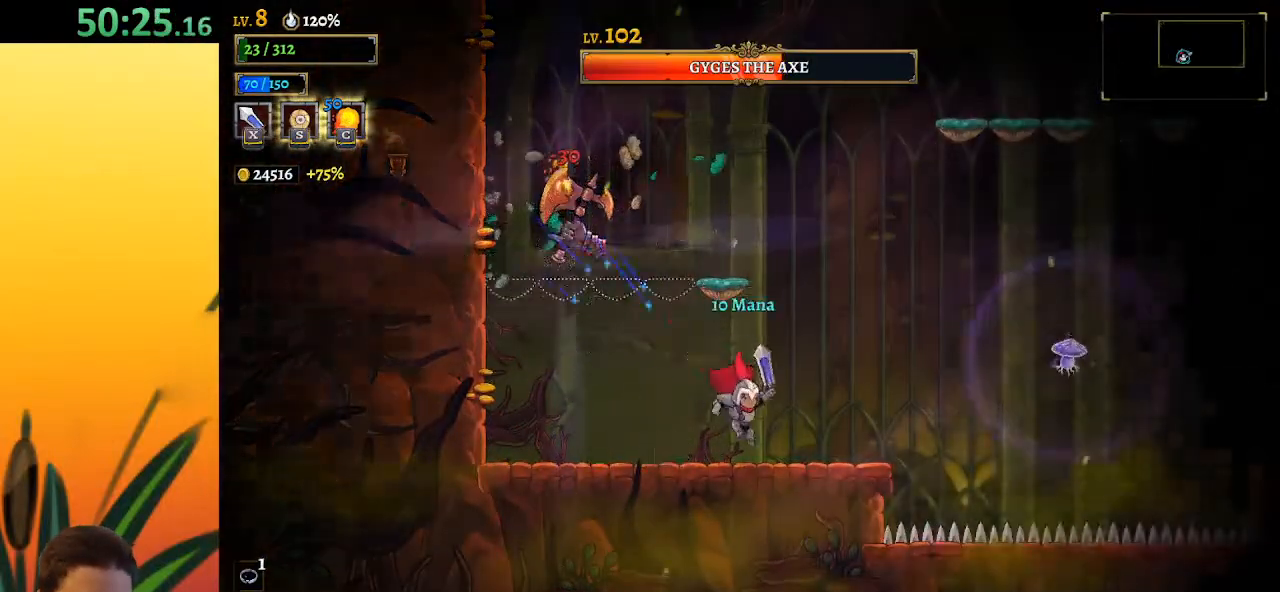
{"keys": [], "events": [[200, "right", "up"]]}
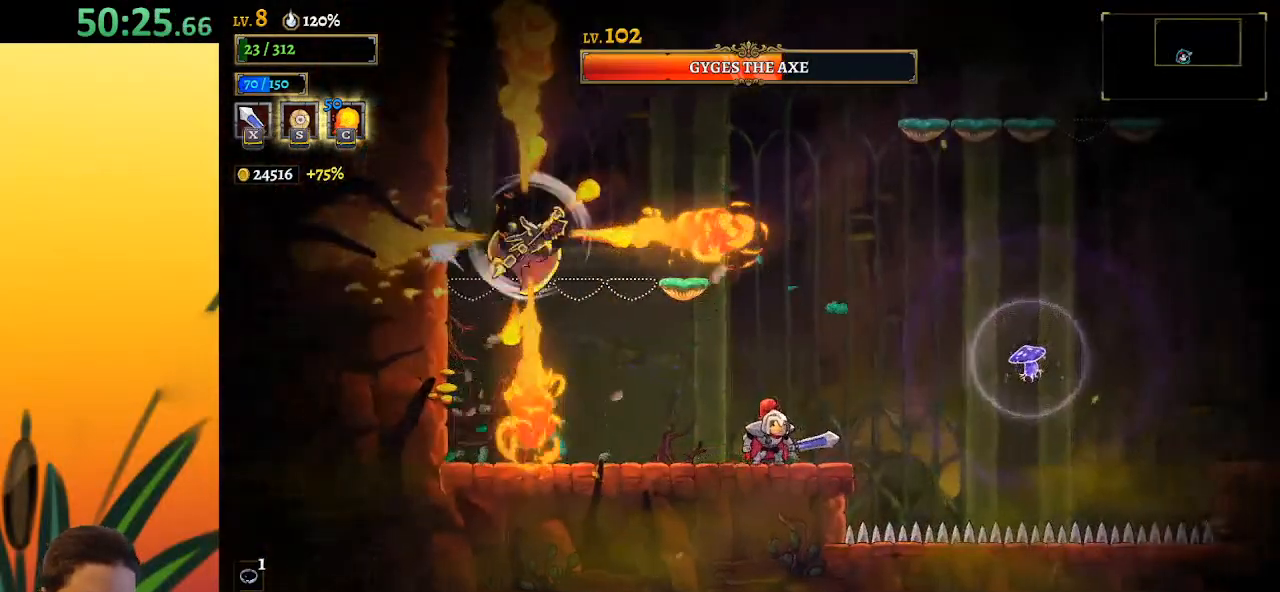
{"keys": [], "events": [[167, "right", "down"], [267, "right", "up"], [450, "left", "down"], [500, "left", "up"]]}
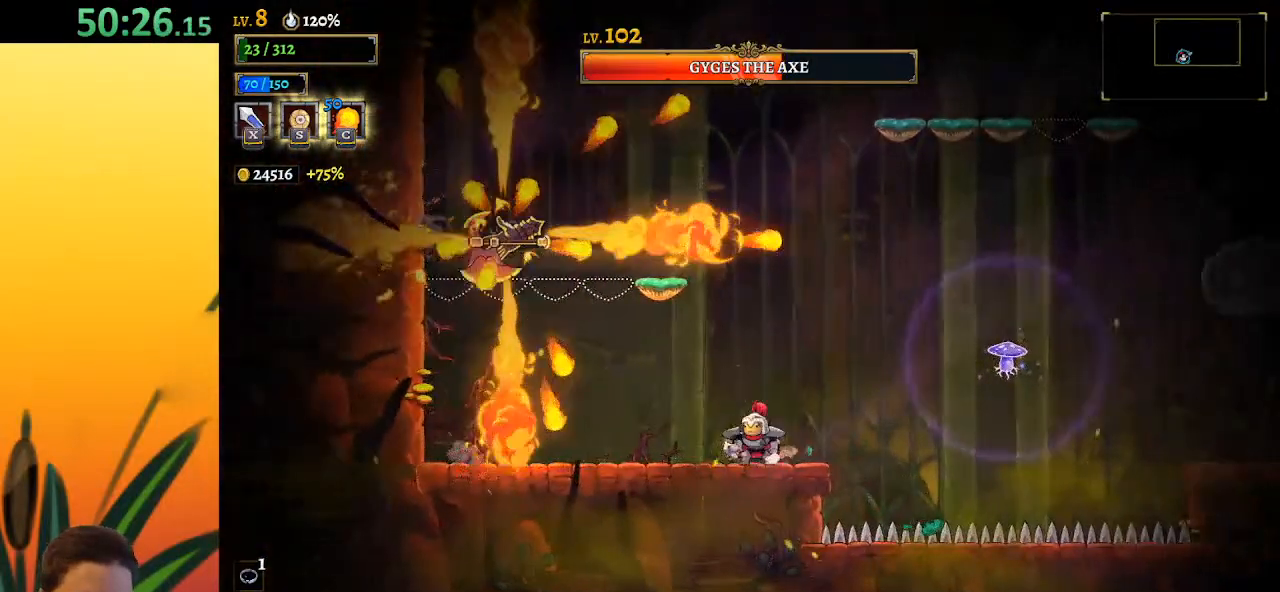
{"keys": [], "events": [[283, "right", "down"], [333, "right", "up"]]}
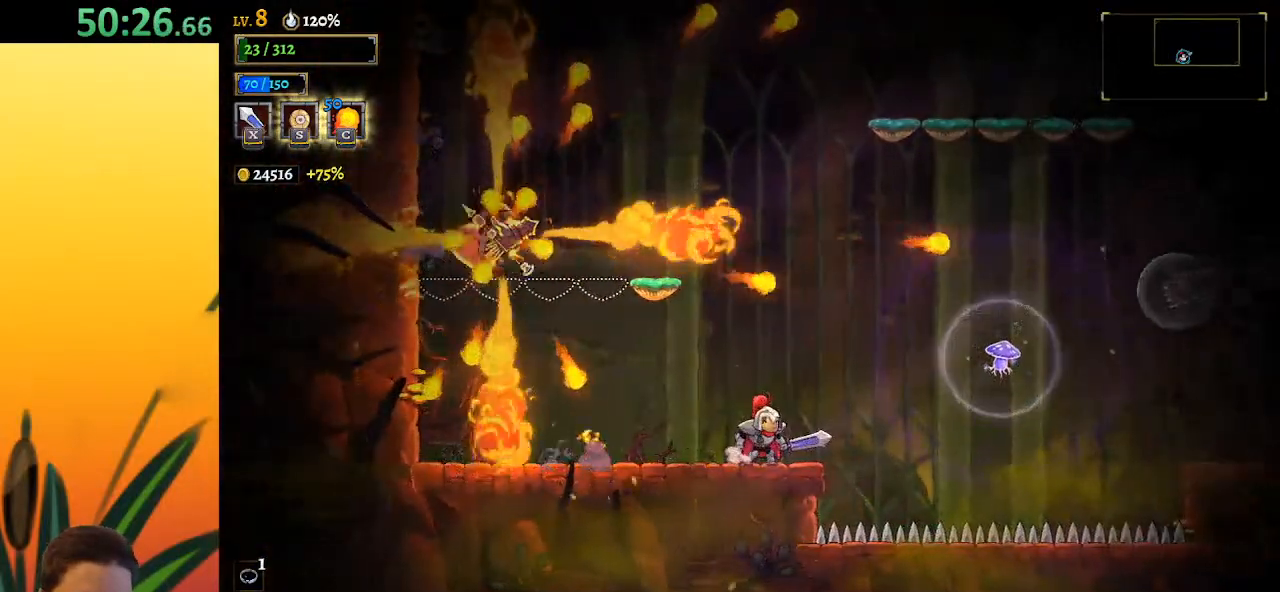
{"keys": [], "events": [[400, "left", "down"], [483, "left", "up"]]}
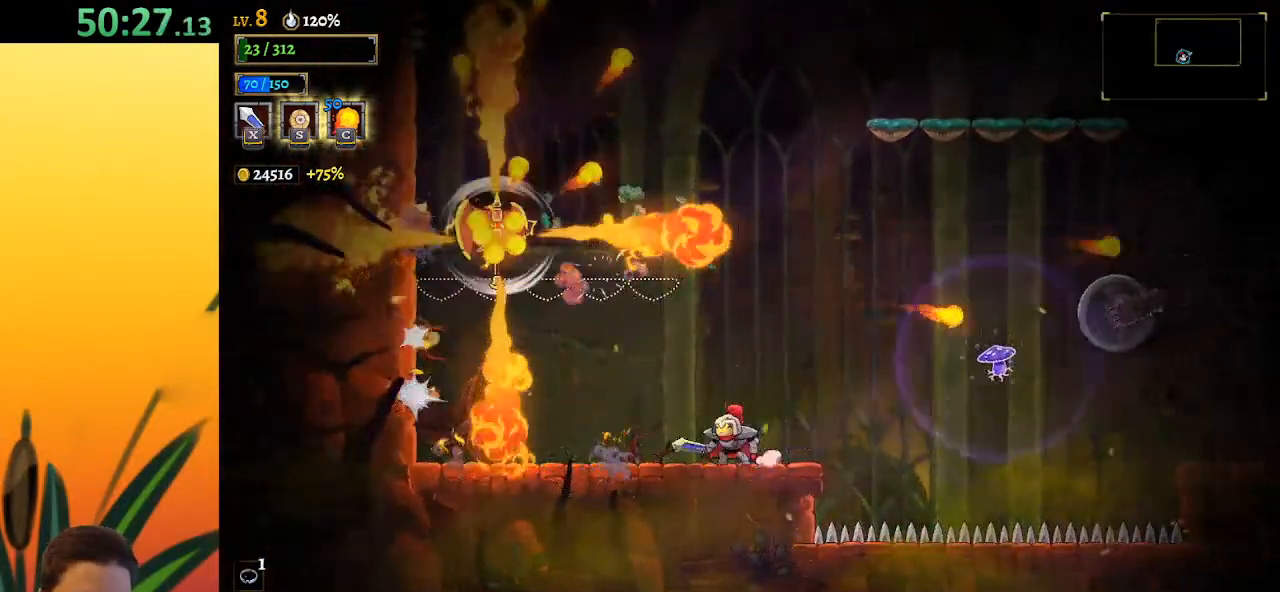
{"keys": [], "events": []}
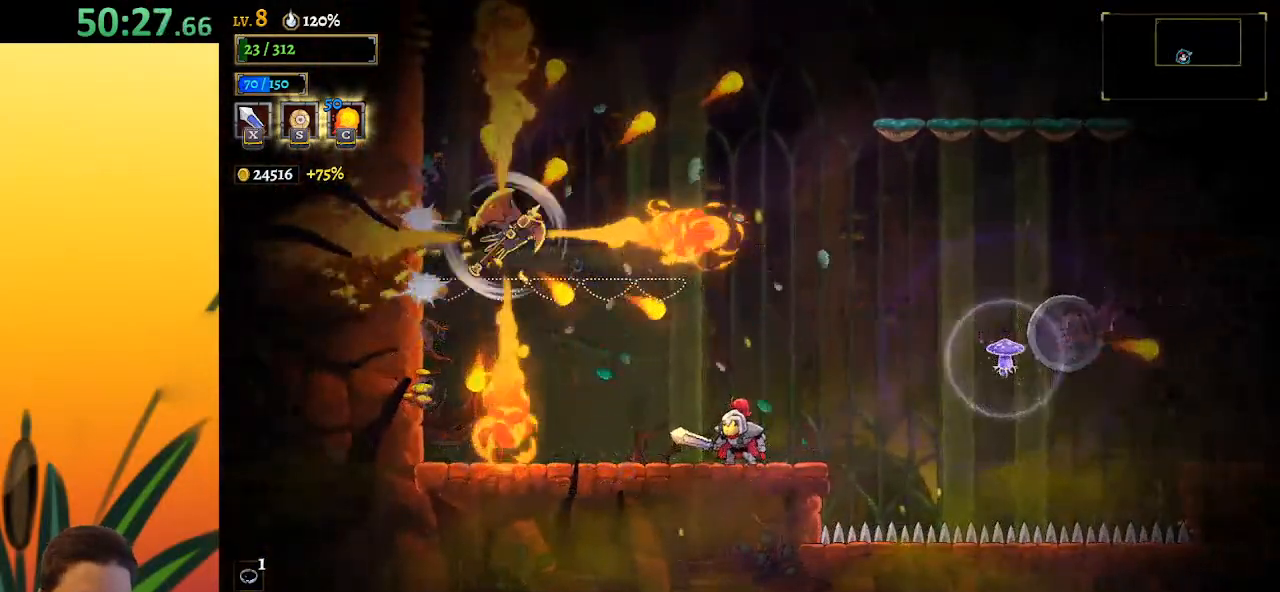
{"keys": [], "events": [[100, "left", "down"], [183, "left", "up"], [283, "right", "down"], [383, "right", "up"]]}
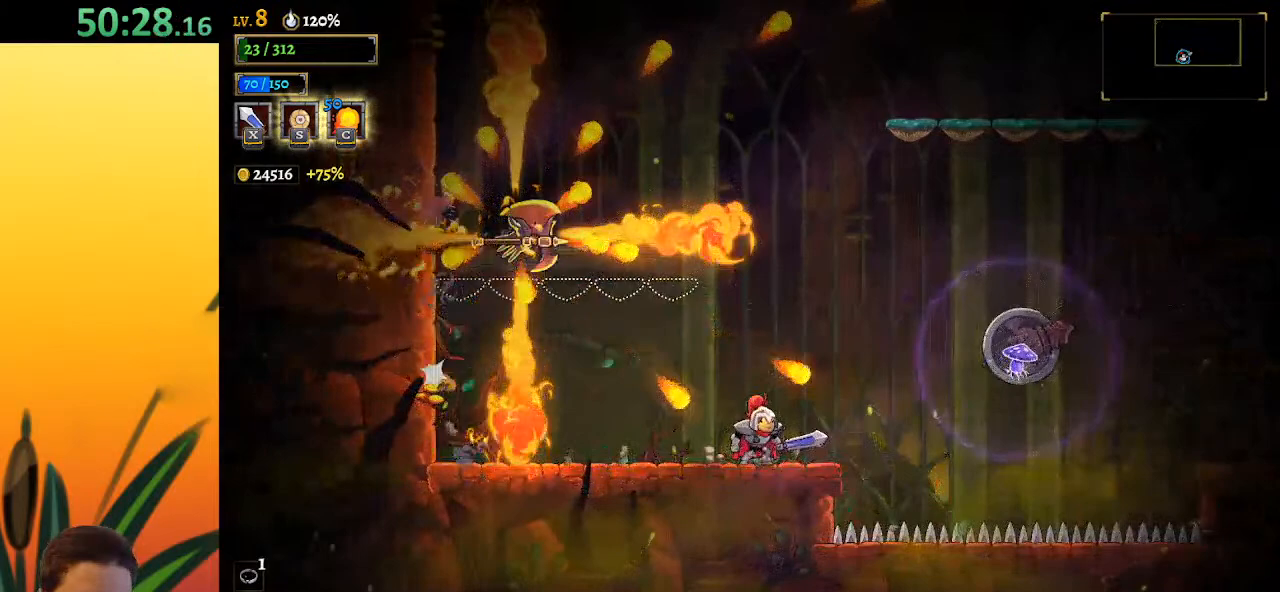
{"keys": ["left"], "events": [[17, "right", "down"], [17, "z", "down"], [67, "right", "up"], [117, "z", "up"], [450, "left", "down"]]}